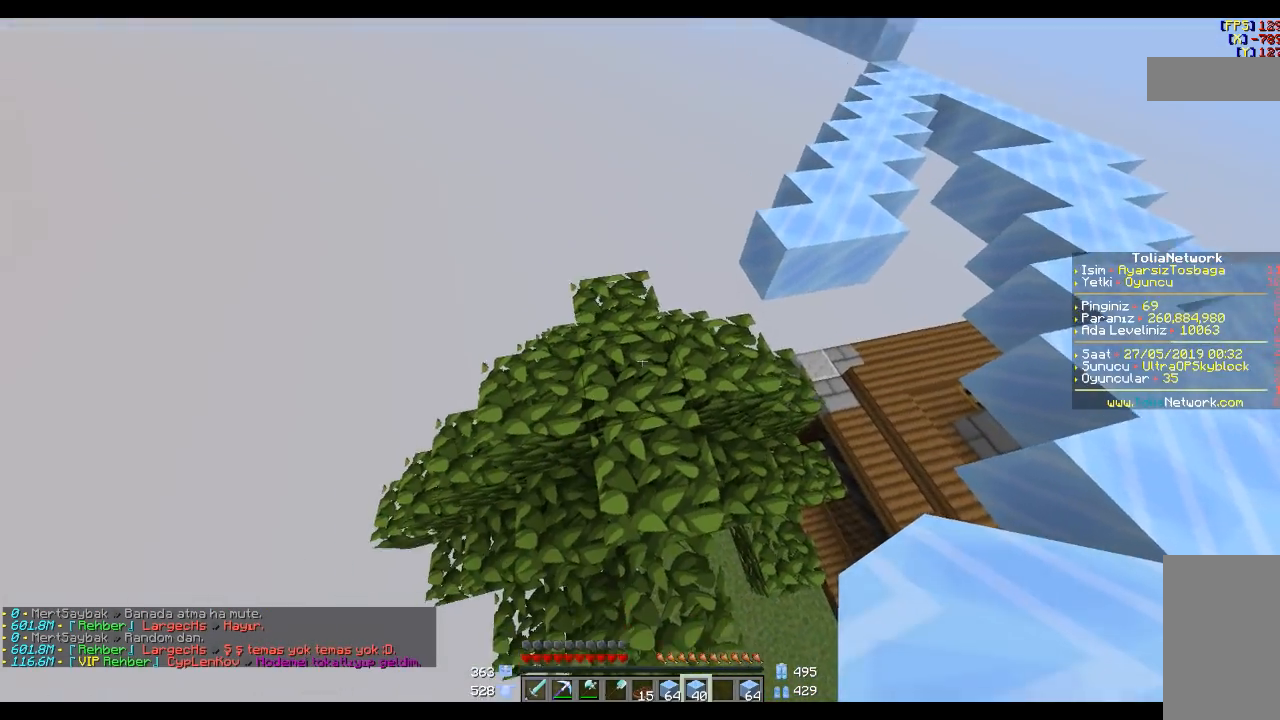
Gameplay with keyboard and mouse; each line is a JSON object with the keys and mouse buttons held at the frame after it. "events" lists presses ("down") and releases ("up") of "a", "d", "s", "space", "w", "mouse_left" and "mouse_right" between this image and that frame as [ms after this image, input, new state], when the widget could be followed in between. "mouse_left", "mouse_right" = the "left", "right" buttons of the "mouse" list. No other keys are recorded. Fast repeated clicks can show as one long hold. Mouse movement is not recorded.
{"keys": [], "mouse": [], "events": [[34, "w", "down"], [200, "w", "up"]]}
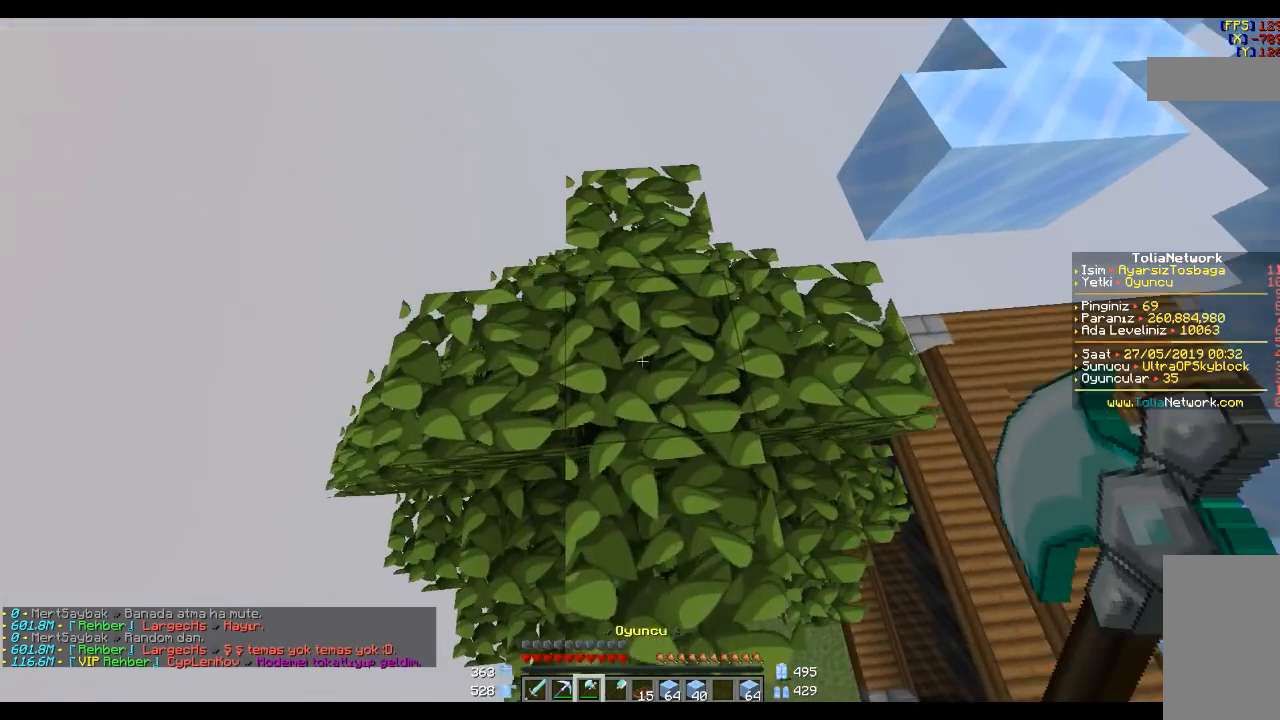
{"keys": [], "mouse": ["left"], "events": [[200, "w", "down"], [300, "w", "up"], [333, "mouse_left", "down"]]}
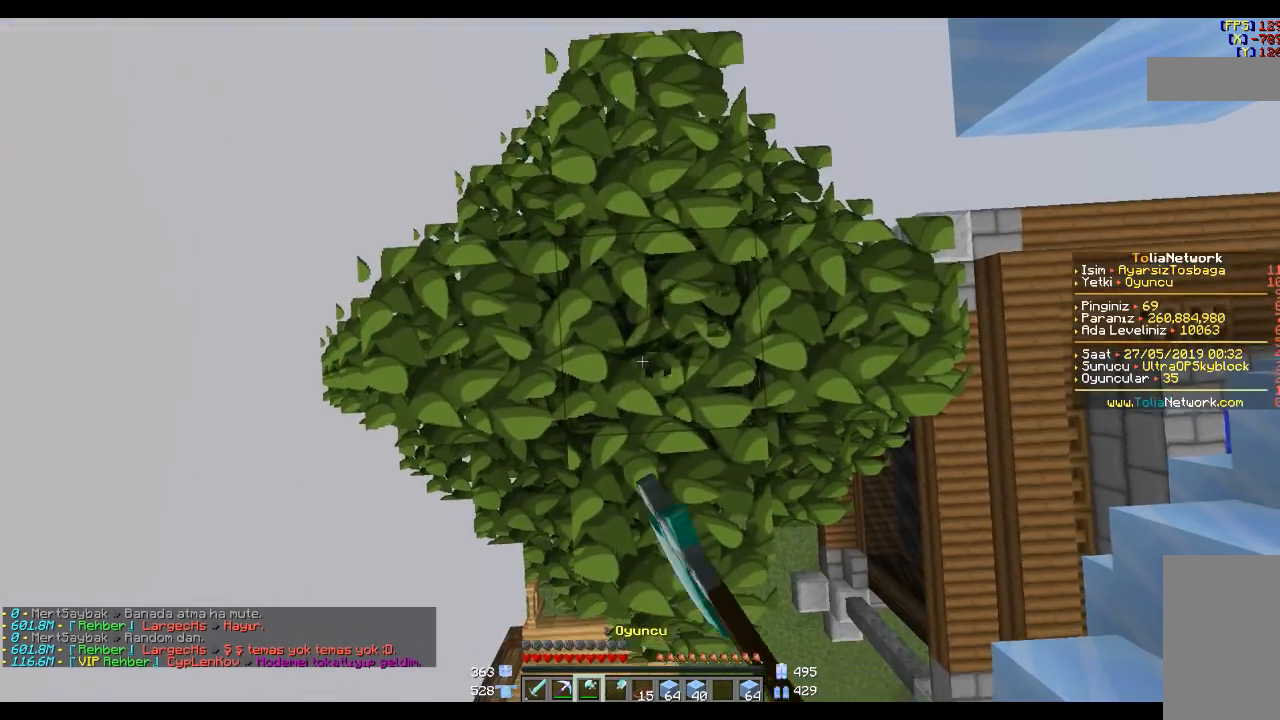
{"keys": ["w"], "mouse": ["left"], "events": [[501, "w", "down"]]}
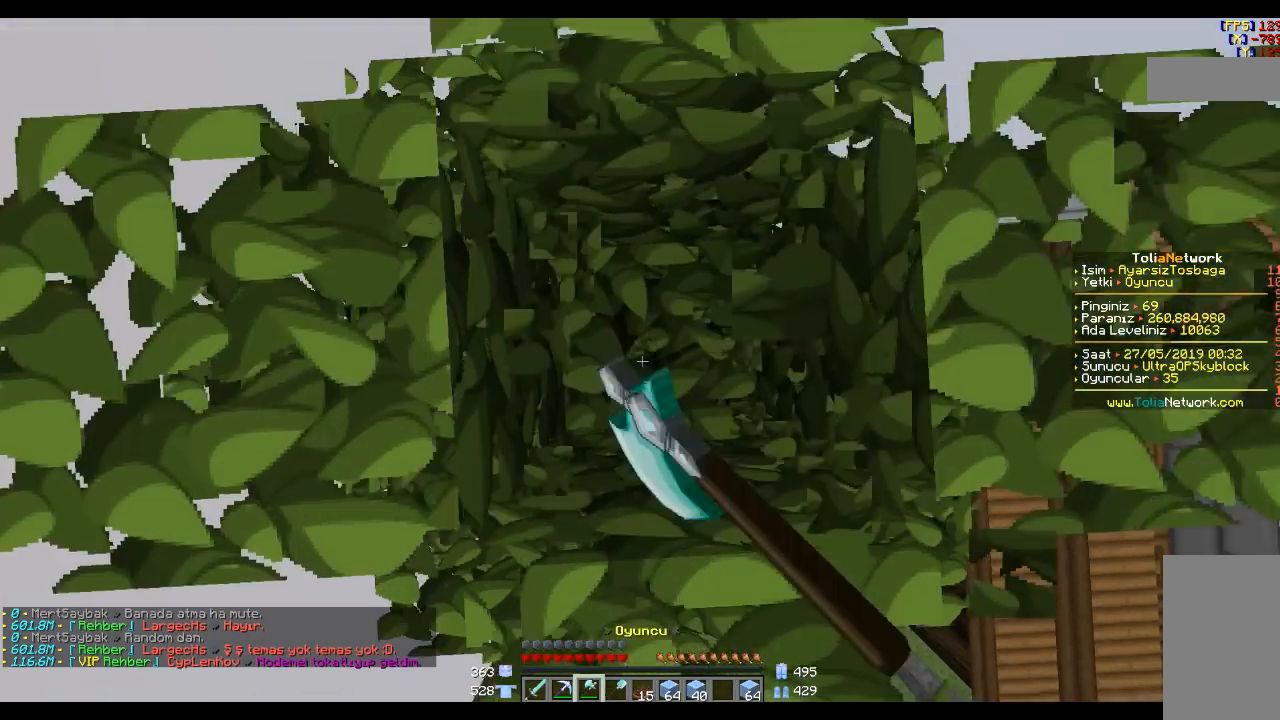
{"keys": ["s"], "mouse": ["left"], "events": [[100, "w", "up"], [500, "s", "down"]]}
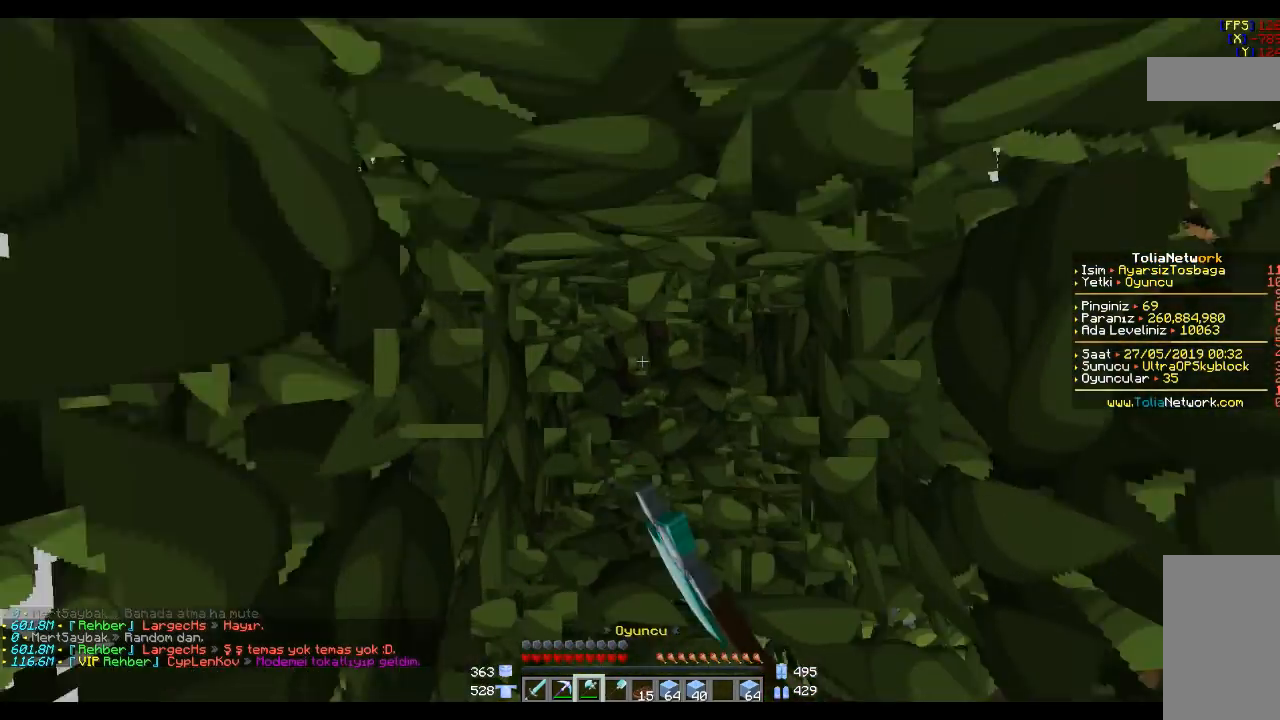
{"keys": [], "mouse": ["left"], "events": [[67, "s", "up"]]}
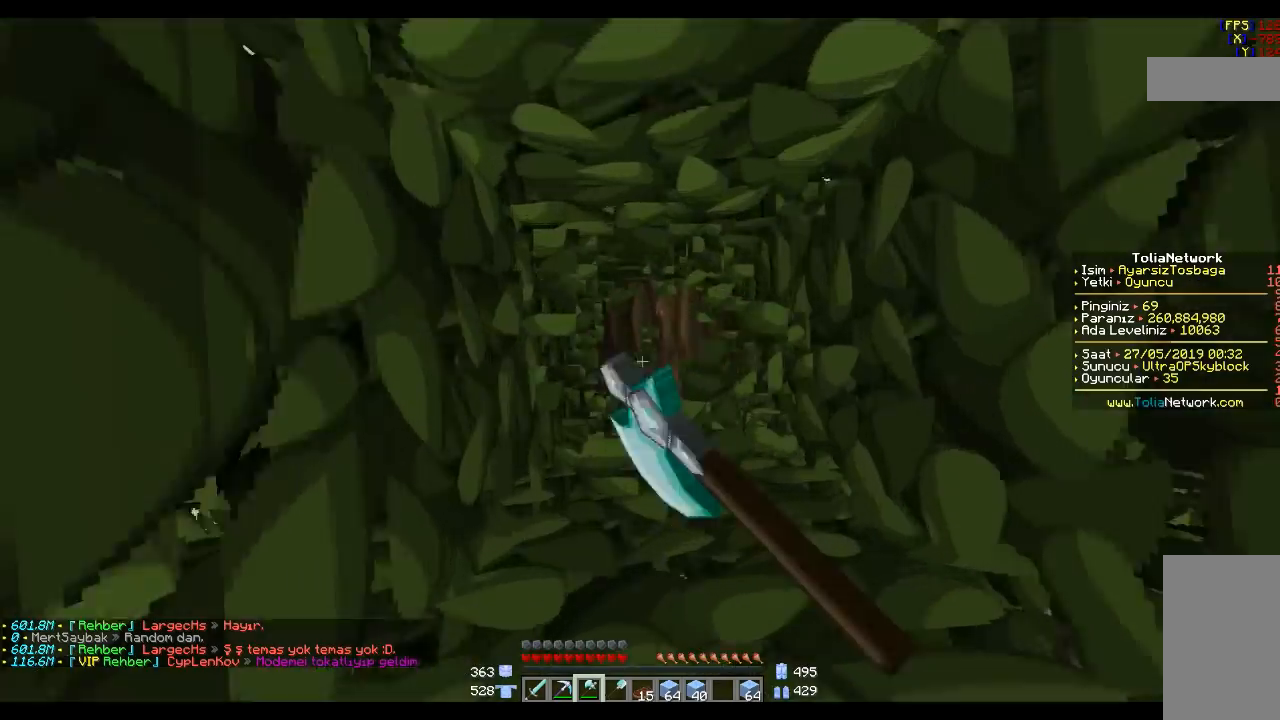
{"keys": [], "mouse": ["left"], "events": []}
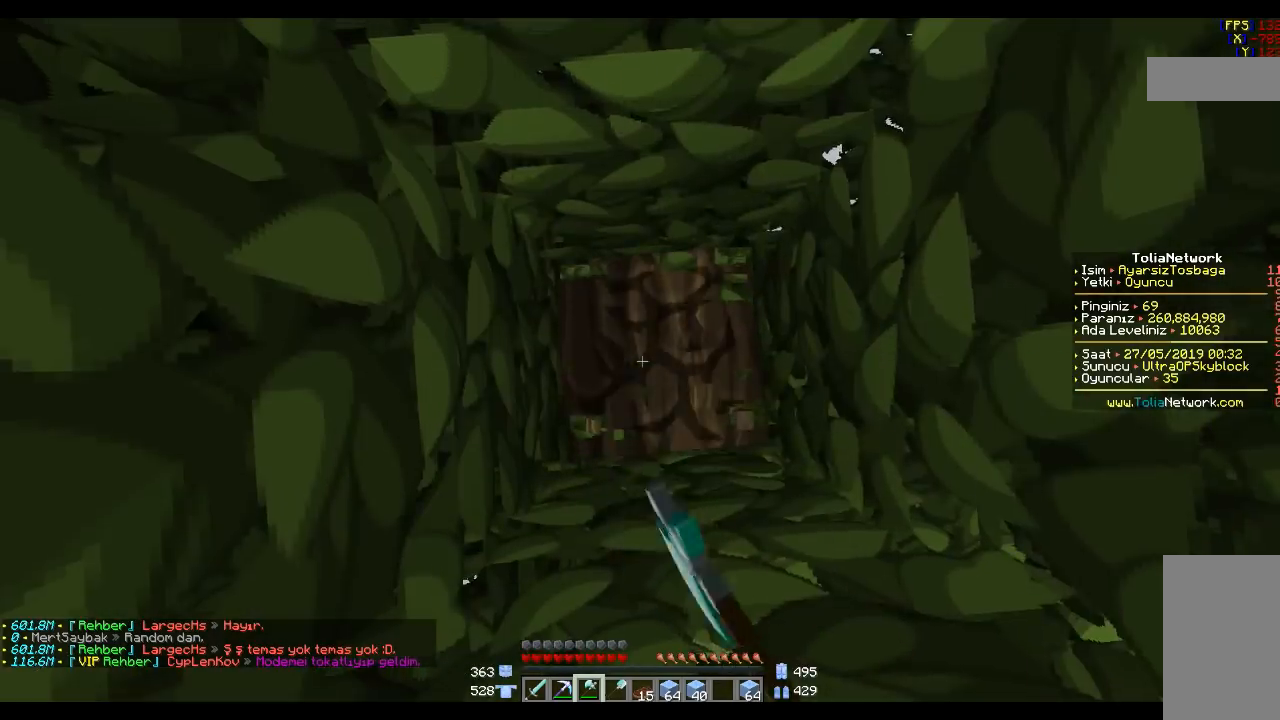
{"keys": [], "mouse": ["left"], "events": []}
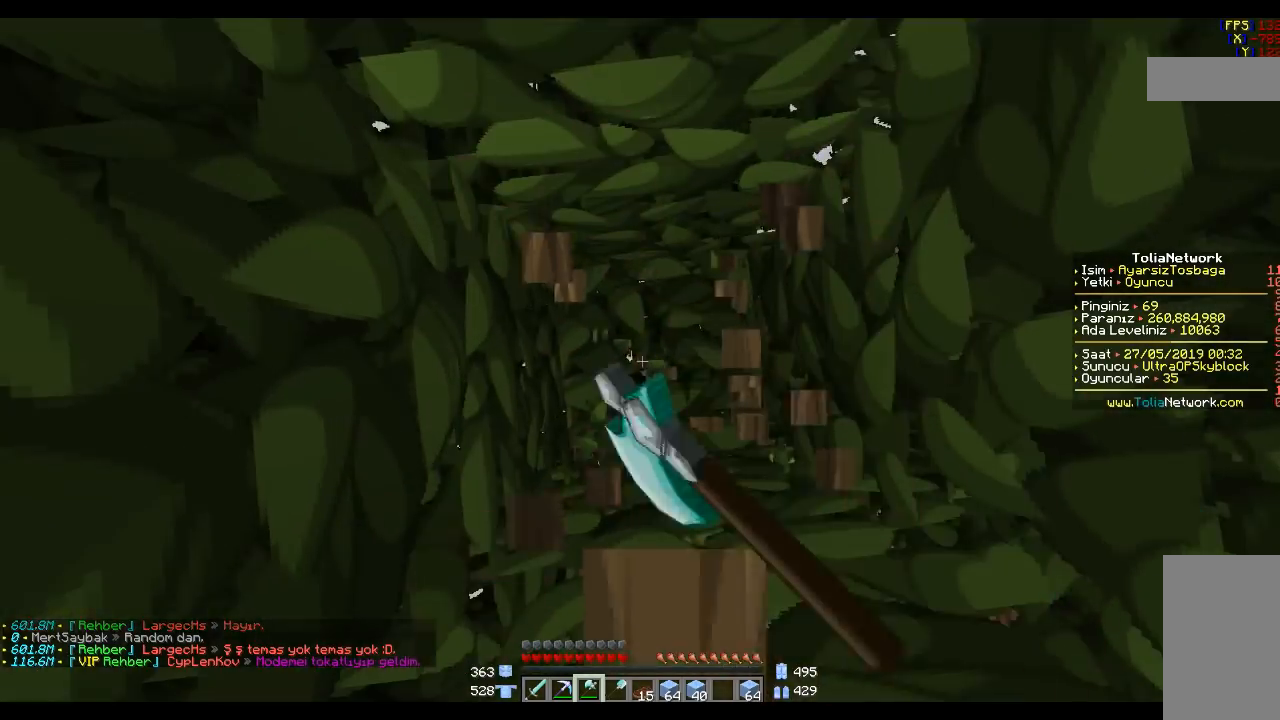
{"keys": [], "mouse": ["left"], "events": []}
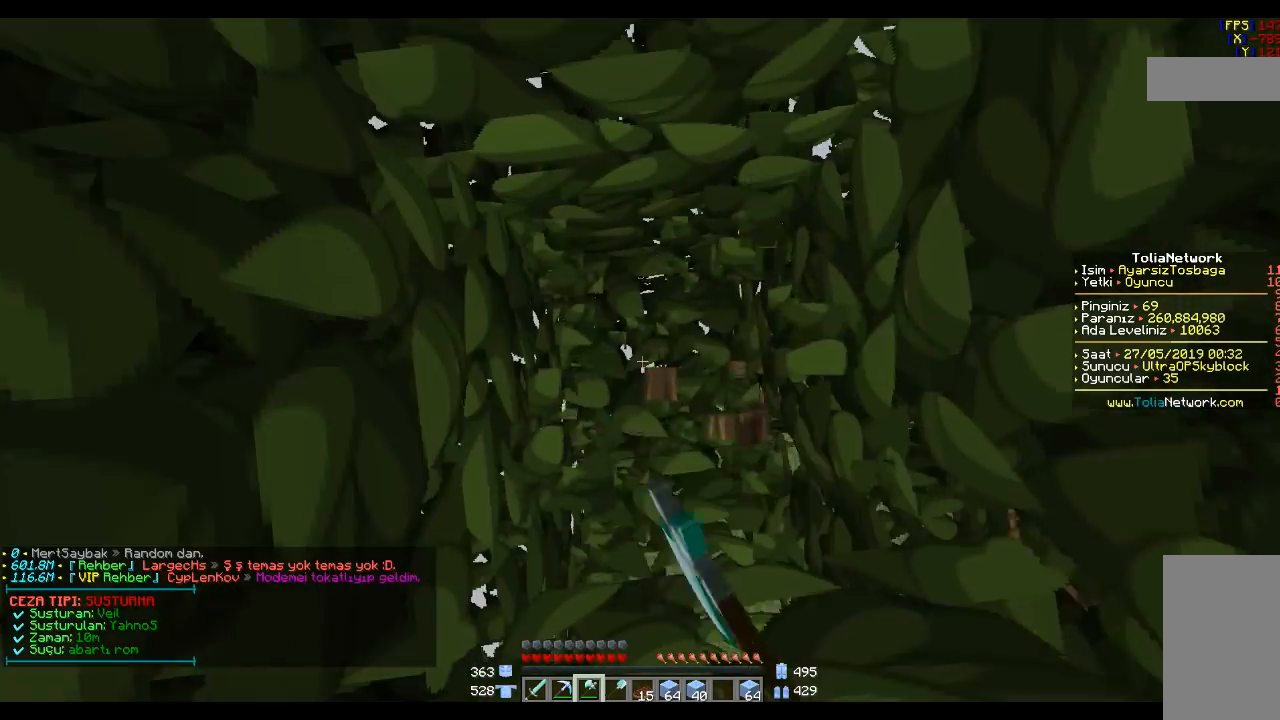
{"keys": [], "mouse": ["left"], "events": []}
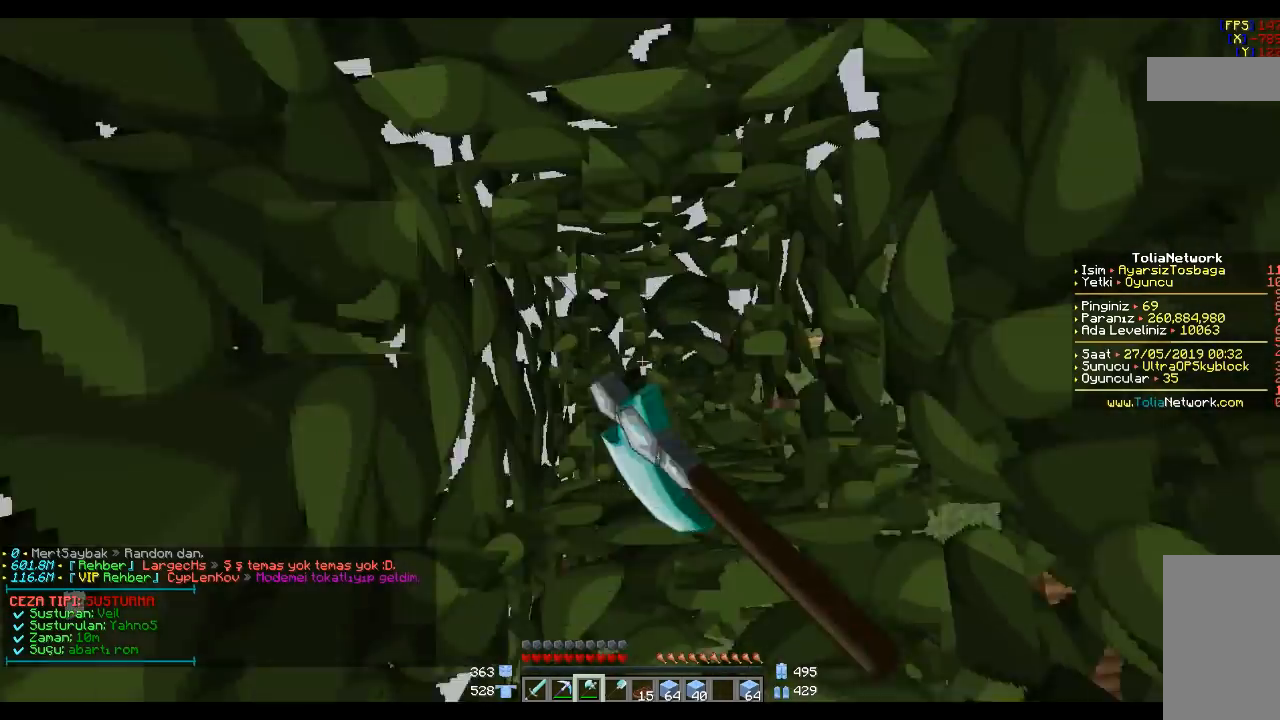
{"keys": [], "mouse": ["left"], "events": [[66, "mouse_left", "up"], [500, "mouse_left", "down"]]}
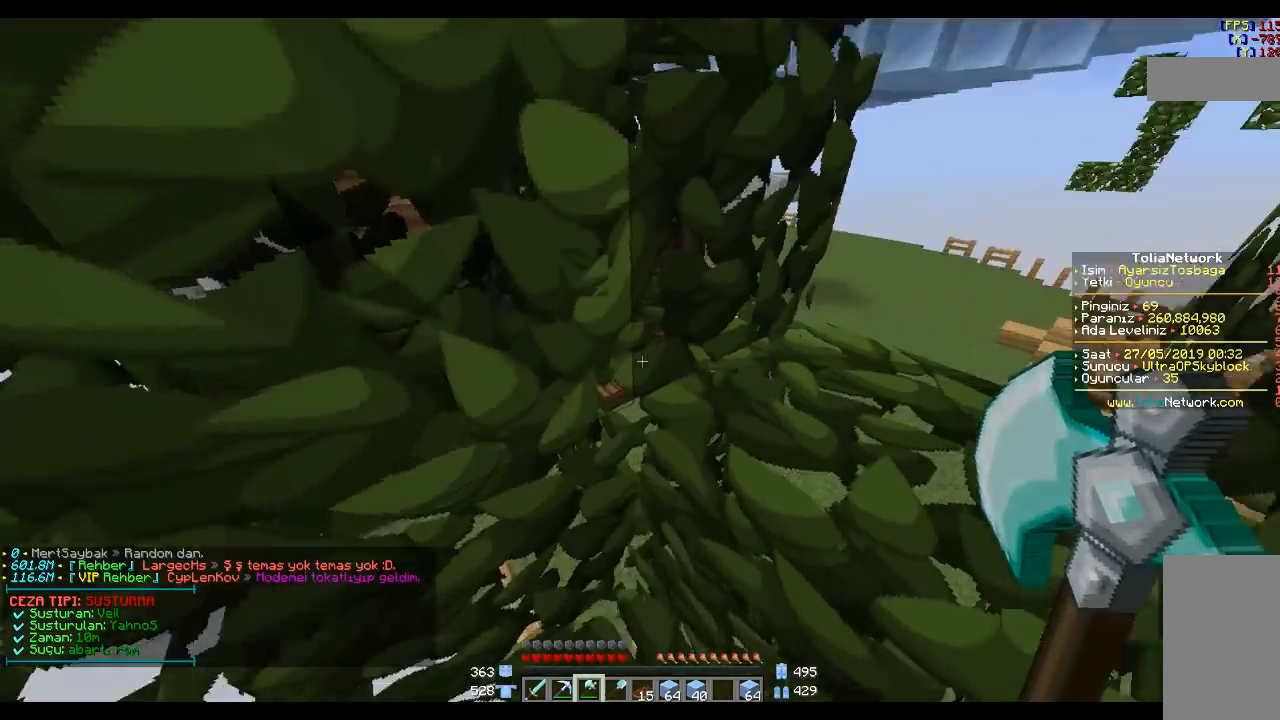
{"keys": [], "mouse": ["left"], "events": []}
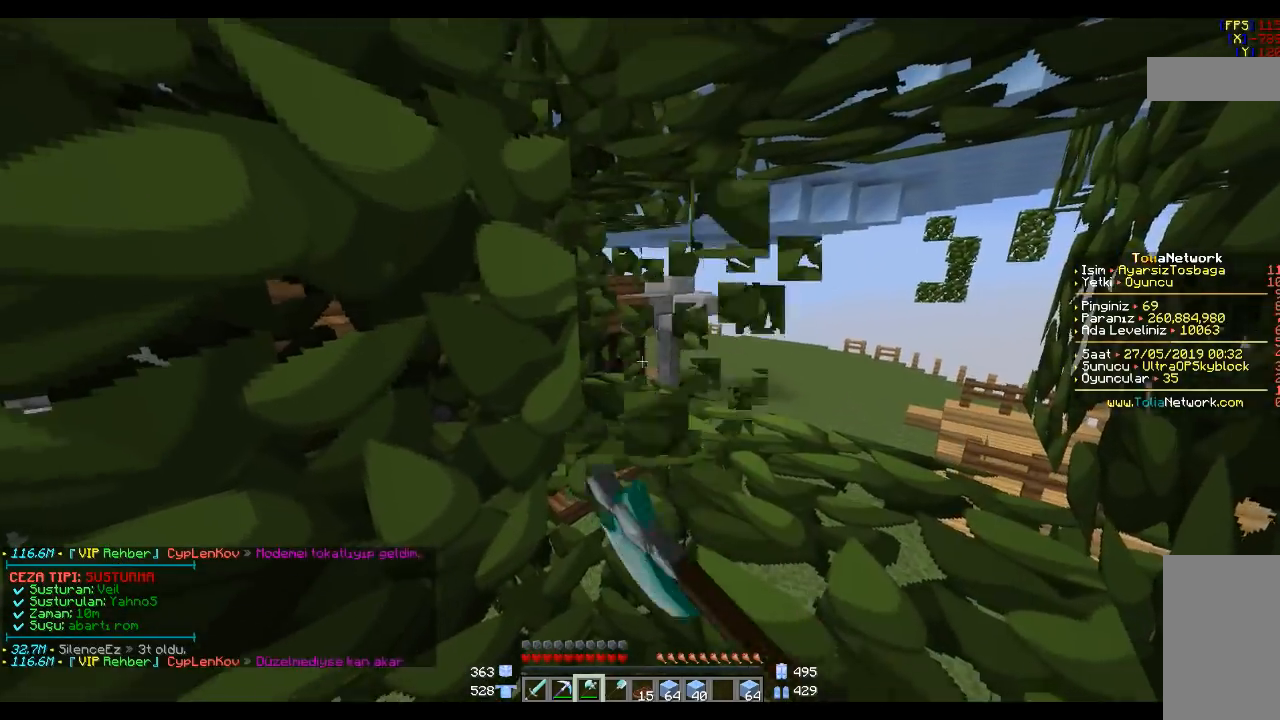
{"keys": [], "mouse": ["left"], "events": []}
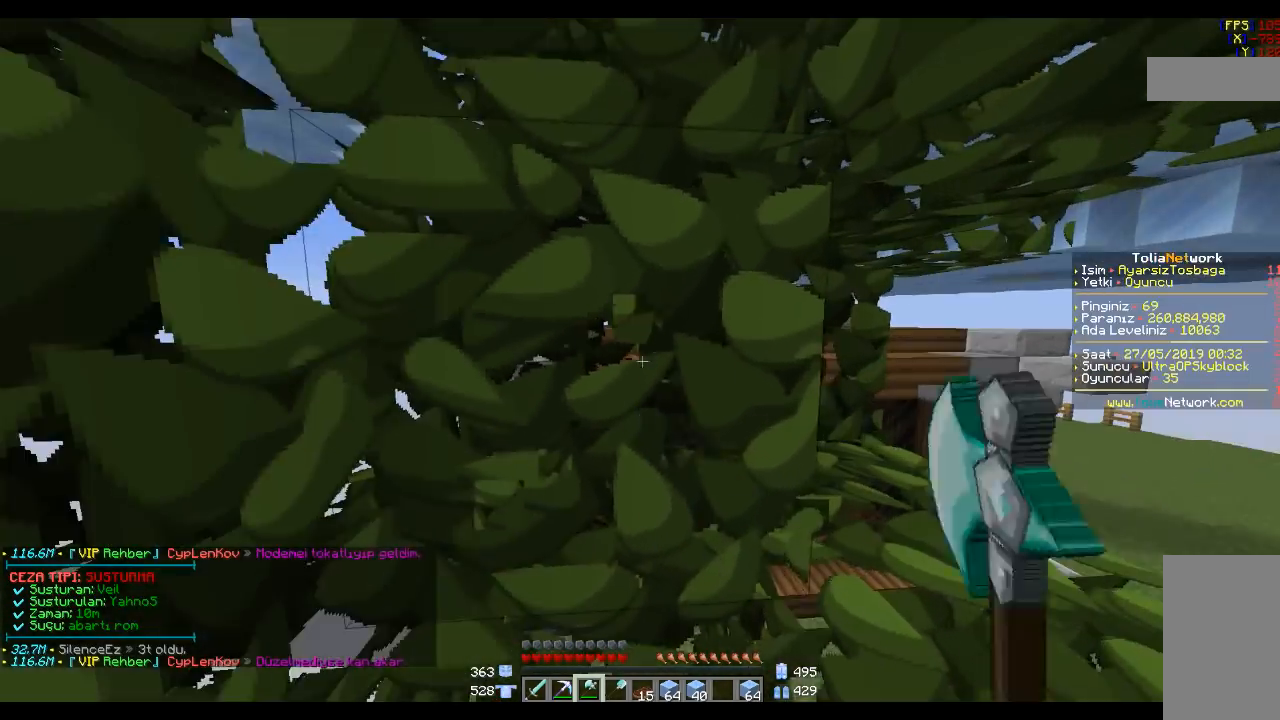
{"keys": [], "mouse": ["left"], "events": []}
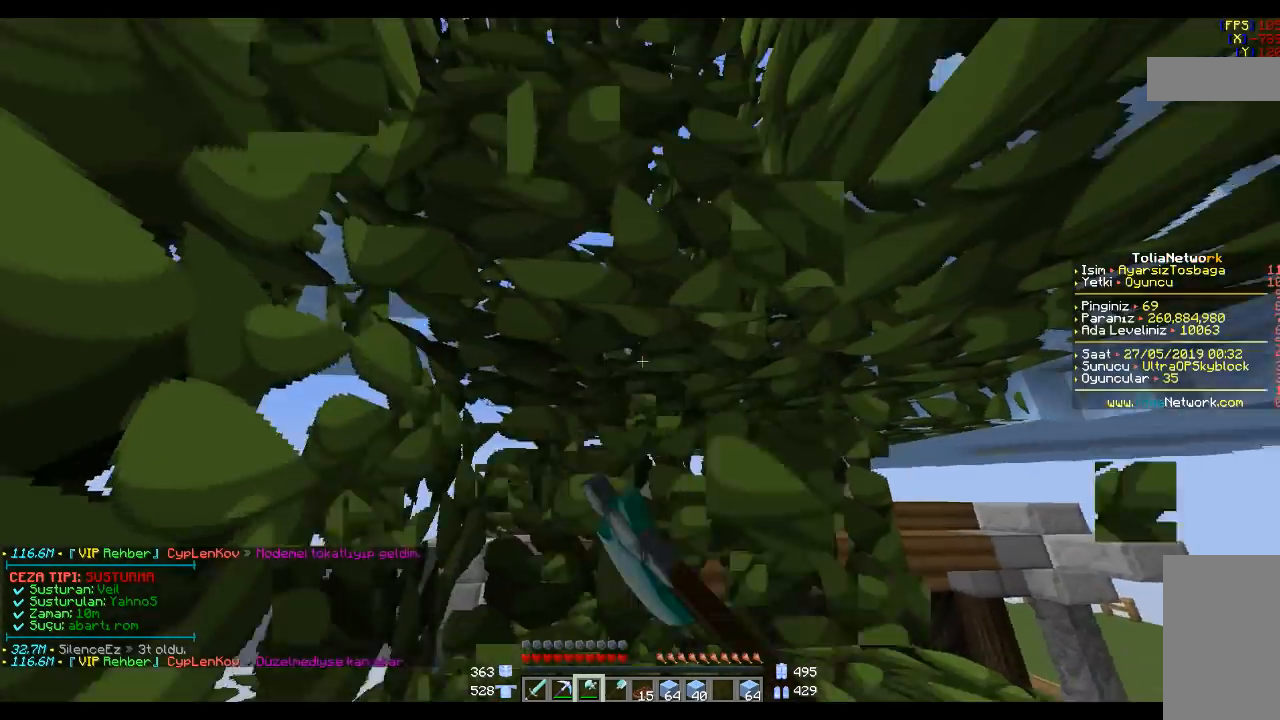
{"keys": [], "mouse": [], "events": [[267, "a", "down"], [400, "a", "up"], [433, "mouse_left", "up"]]}
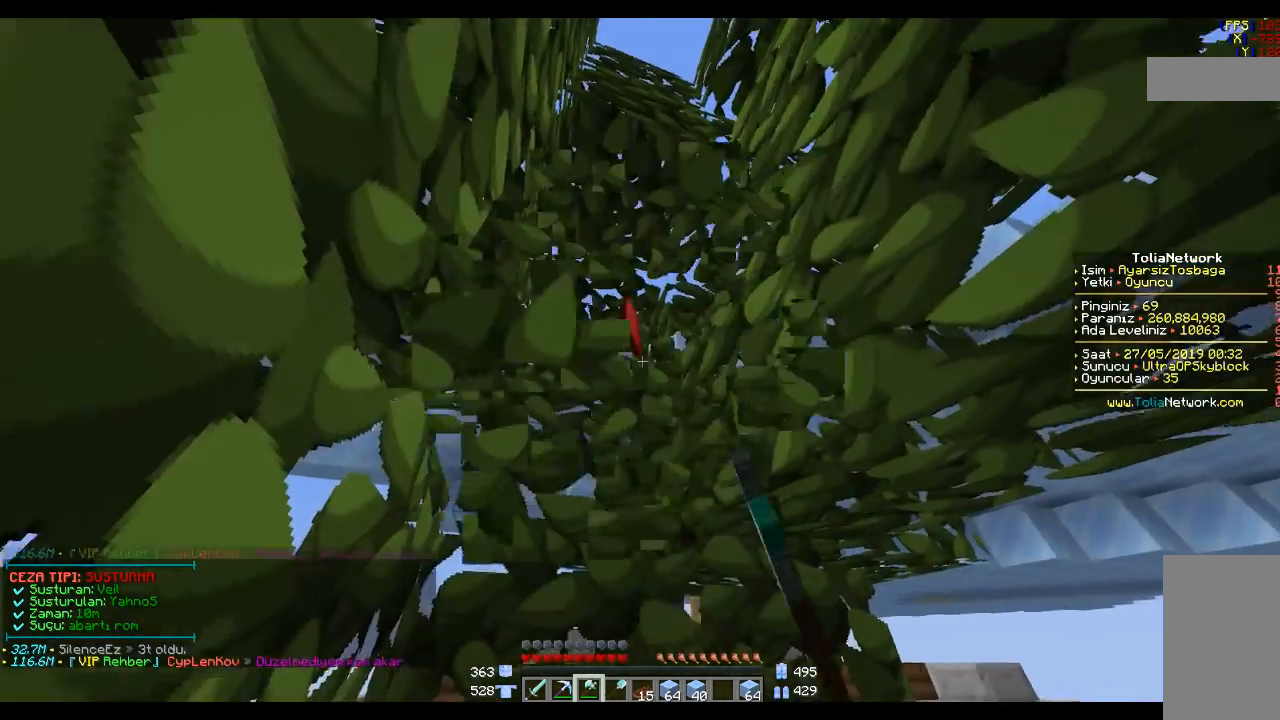
{"keys": [], "mouse": [], "events": [[100, "space", "down"], [200, "space", "up"], [300, "space", "down"], [467, "space", "up"]]}
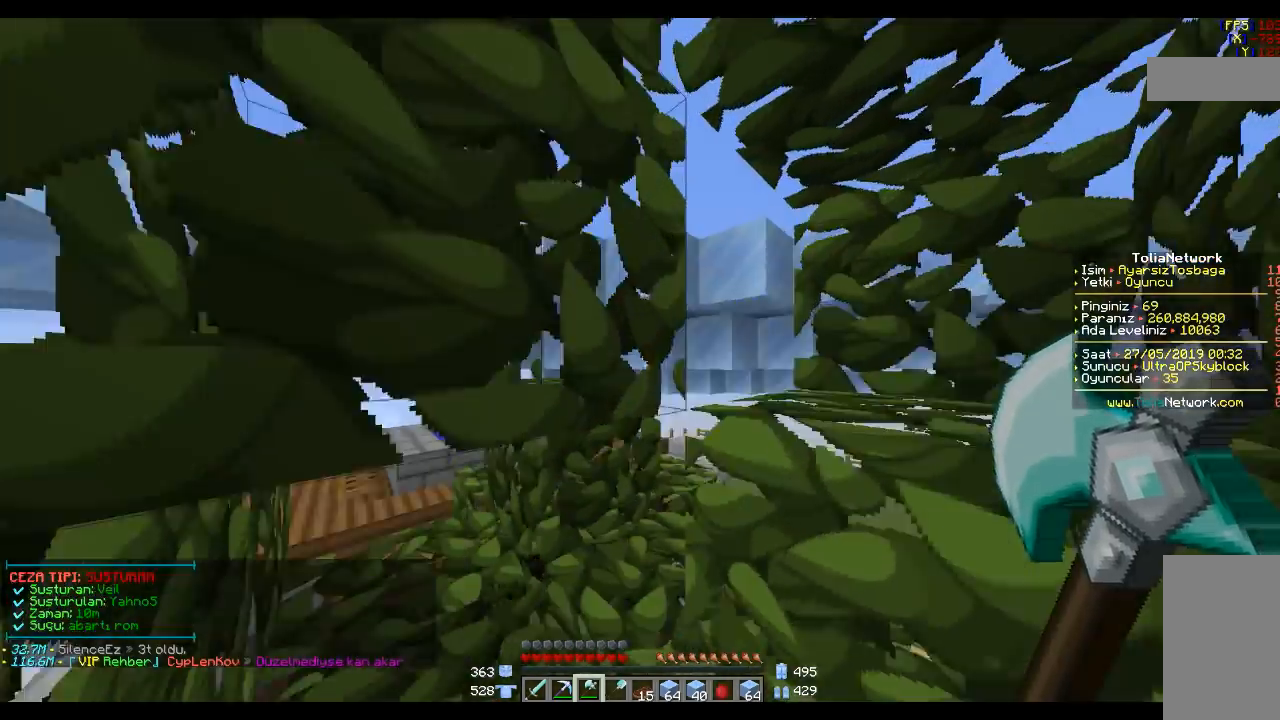
{"keys": ["space", "w"], "mouse": [], "events": [[166, "w", "down"], [333, "space", "down"]]}
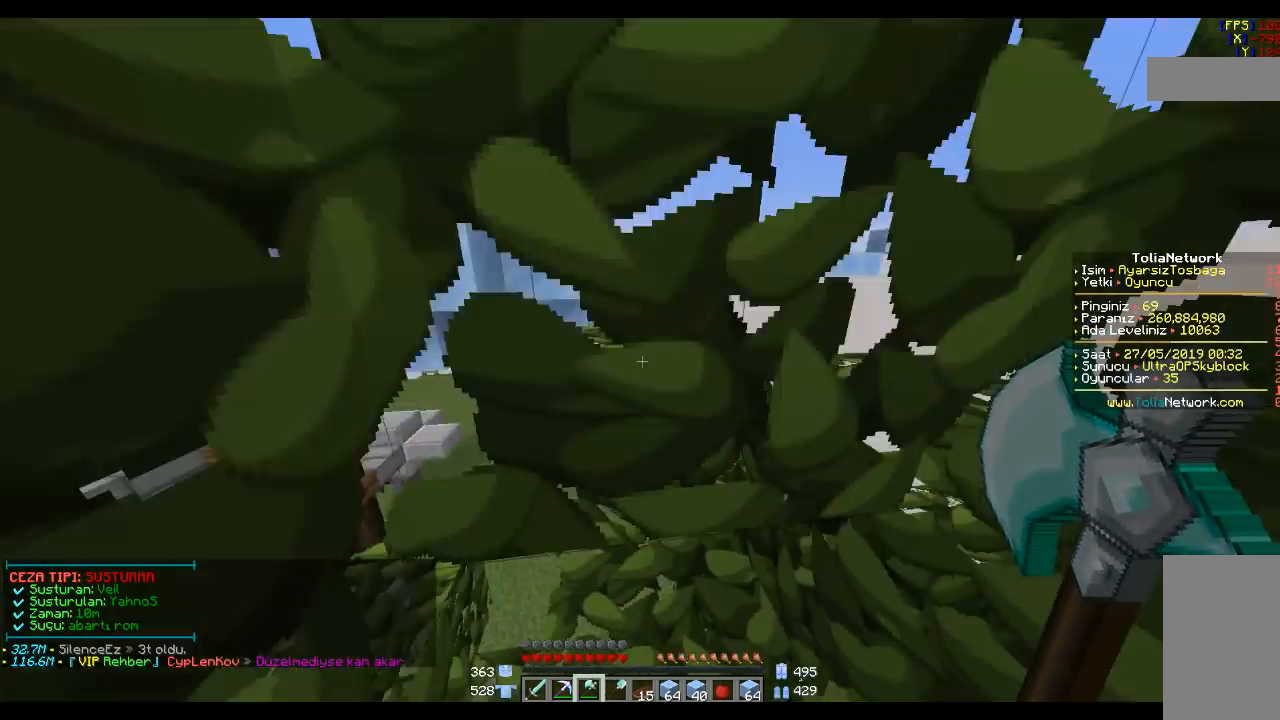
{"keys": ["w"], "mouse": [], "events": [[367, "space", "up"]]}
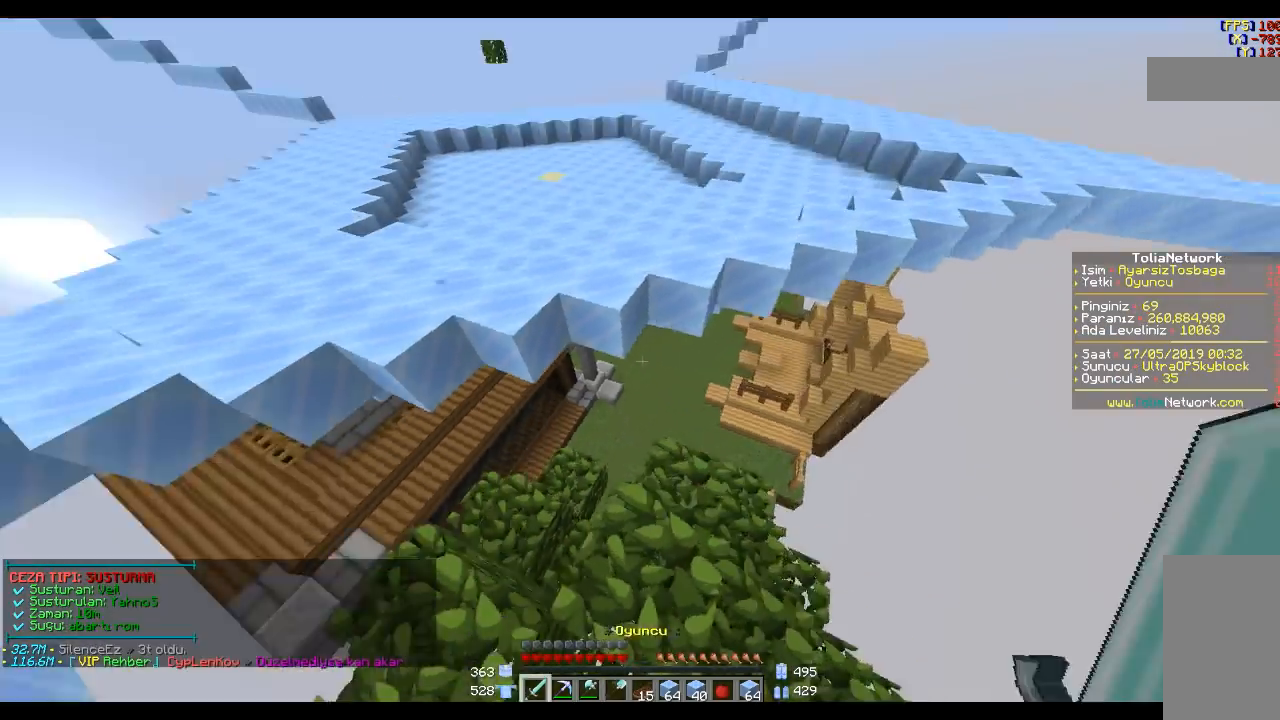
{"keys": [], "mouse": [], "events": [[267, "w", "up"]]}
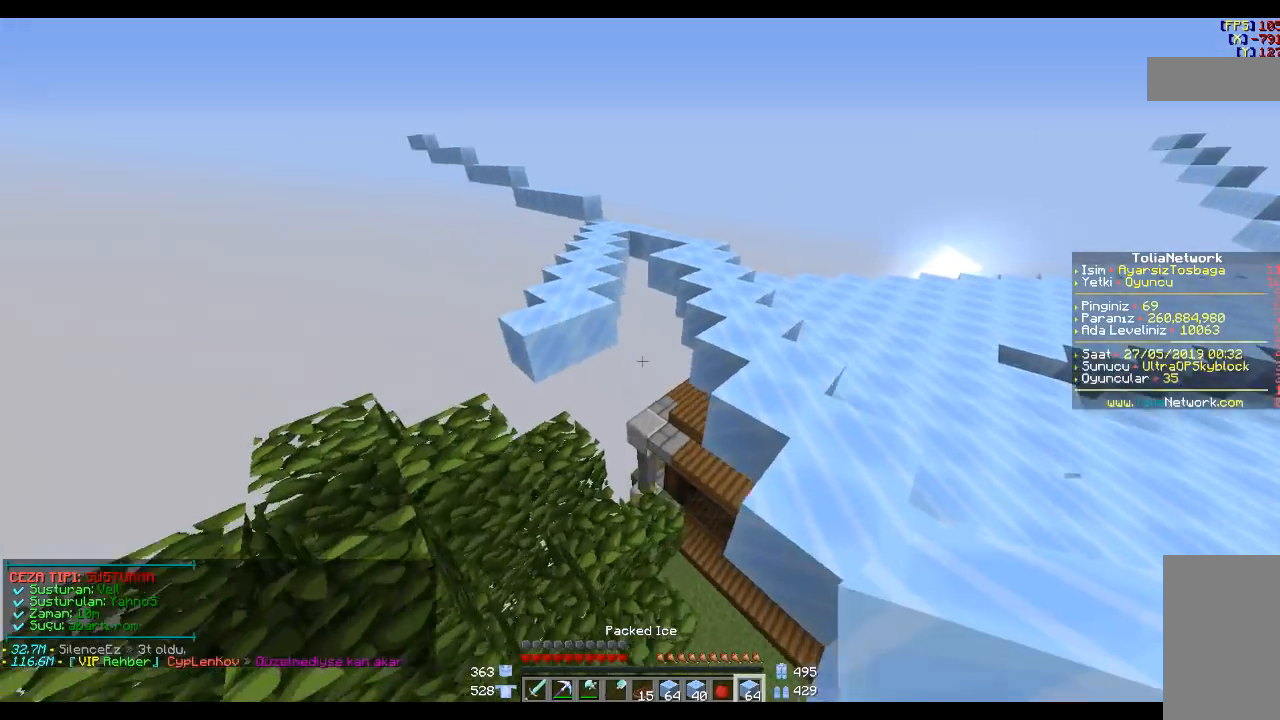
{"keys": ["a", "w"], "mouse": [], "events": [[267, "w", "down"], [401, "a", "down"]]}
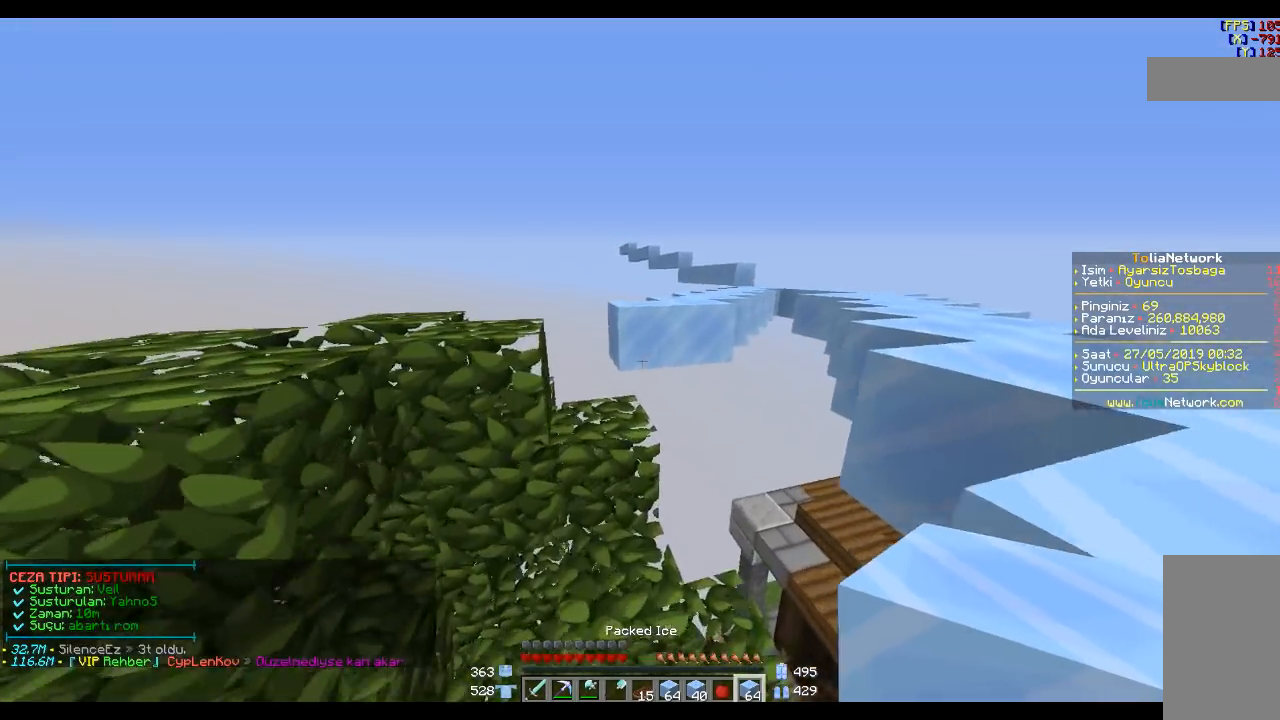
{"keys": ["s"], "mouse": [], "events": [[133, "a", "up"], [200, "w", "up"], [300, "space", "down"], [400, "space", "up"], [467, "s", "down"]]}
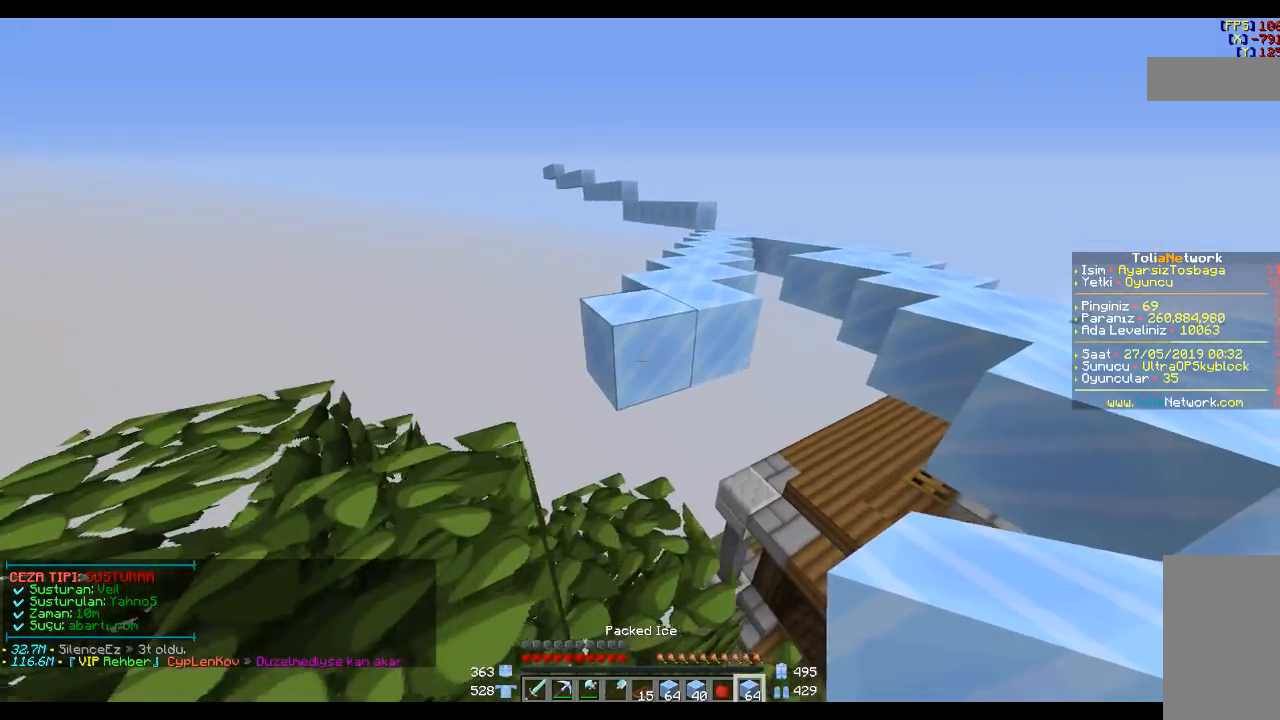
{"keys": [], "mouse": ["right"], "events": [[67, "mouse_right", "down"], [200, "mouse_right", "up"], [200, "s", "up"], [467, "mouse_right", "down"]]}
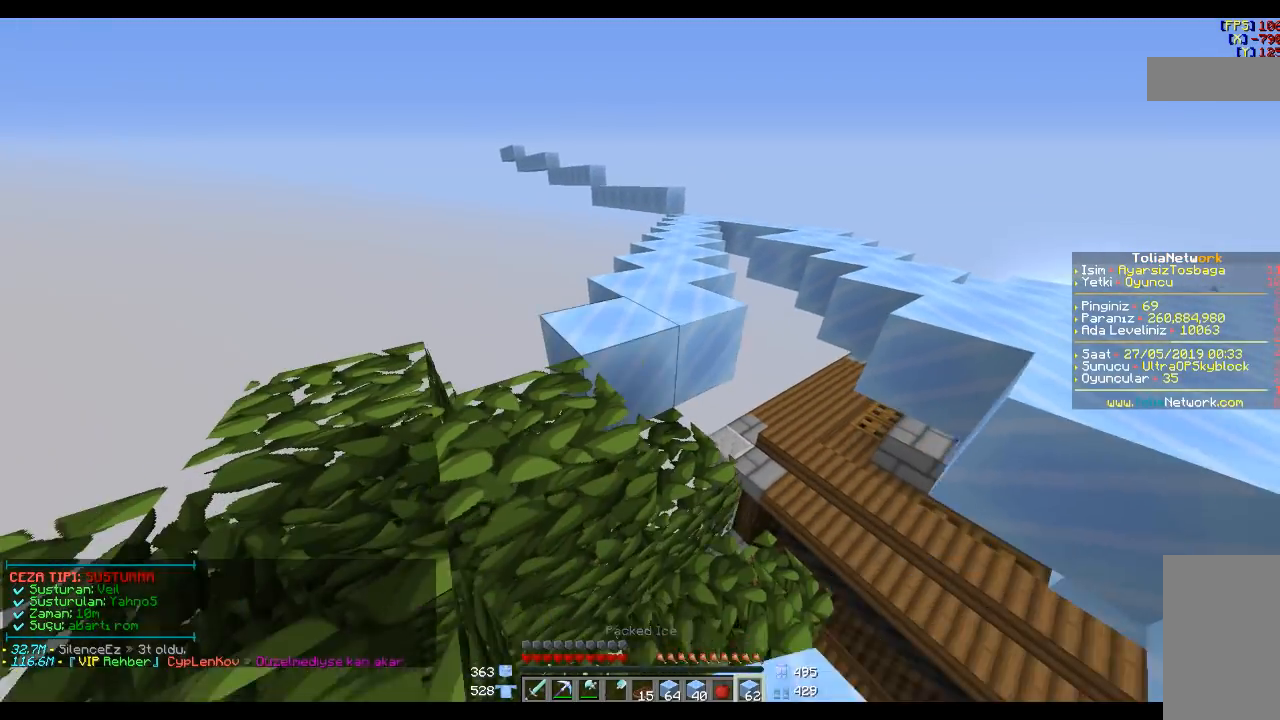
{"keys": [], "mouse": [], "events": [[33, "mouse_right", "up"], [300, "a", "down"], [300, "mouse_right", "down"], [300, "s", "down"], [400, "mouse_right", "up"], [433, "a", "up"], [433, "s", "up"]]}
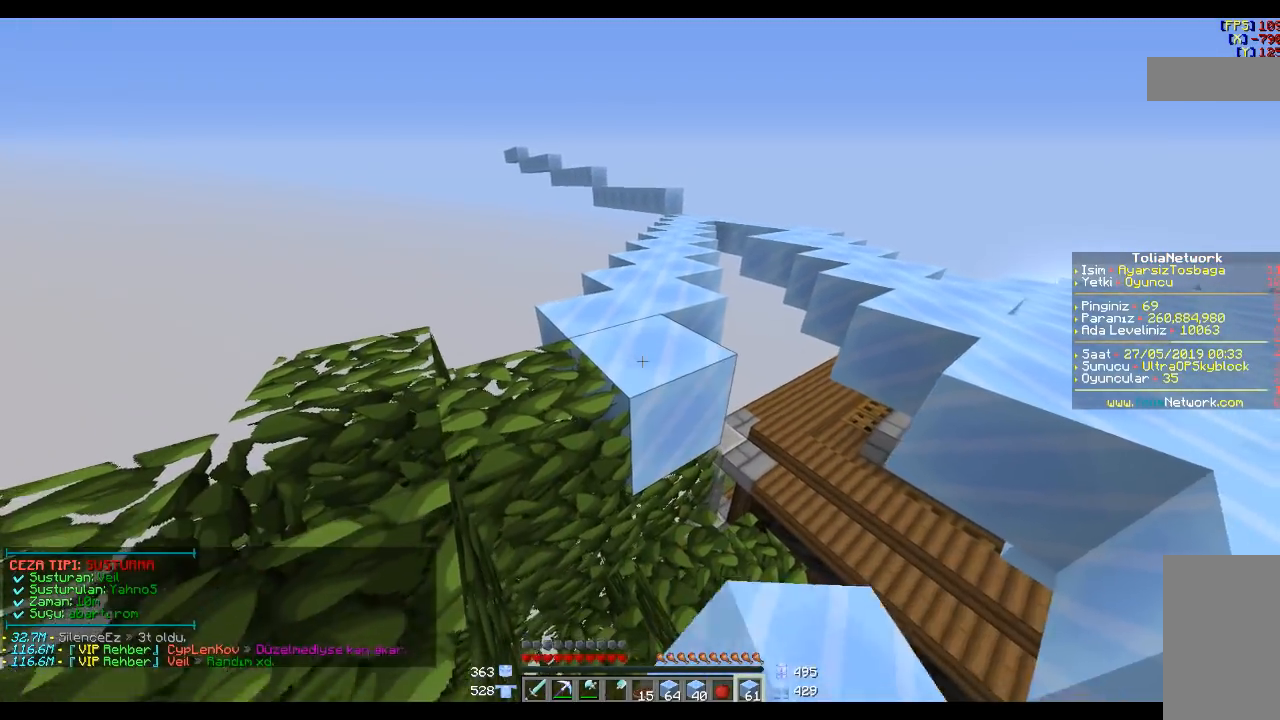
{"keys": [], "mouse": ["left"], "events": [[234, "a", "down"], [300, "mouse_left", "down"], [334, "a", "up"]]}
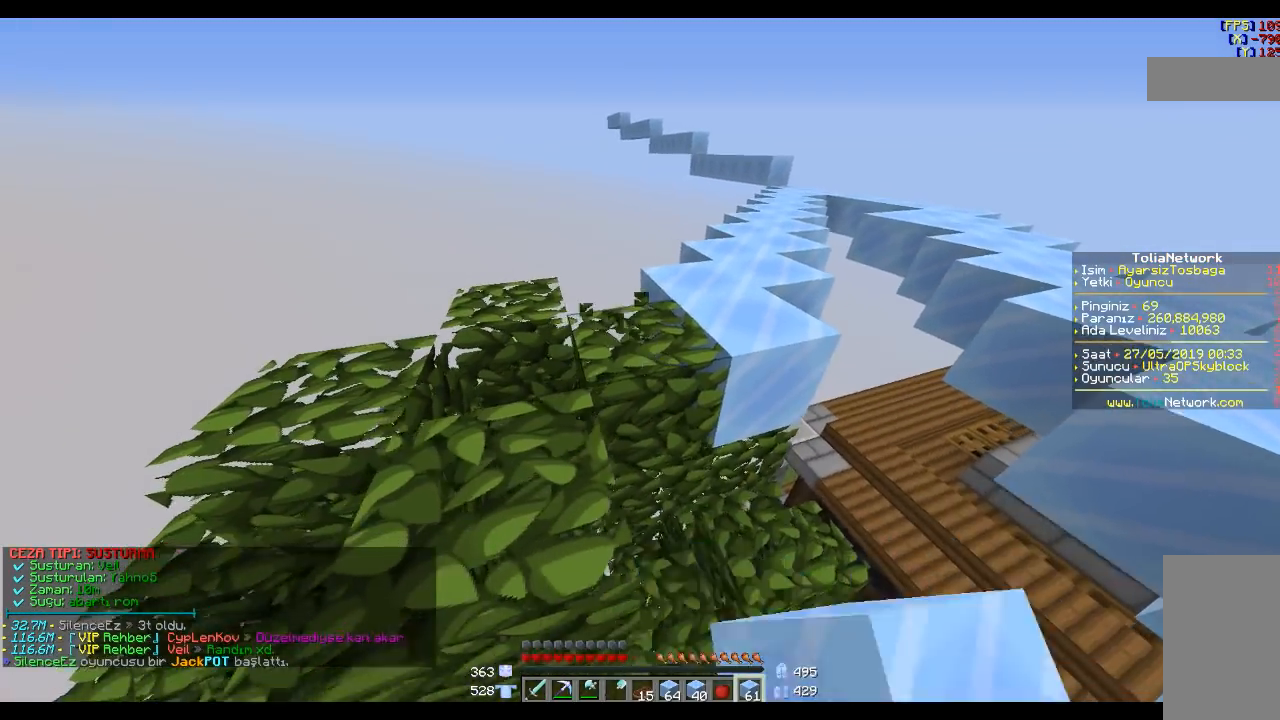
{"keys": [], "mouse": ["left"], "events": []}
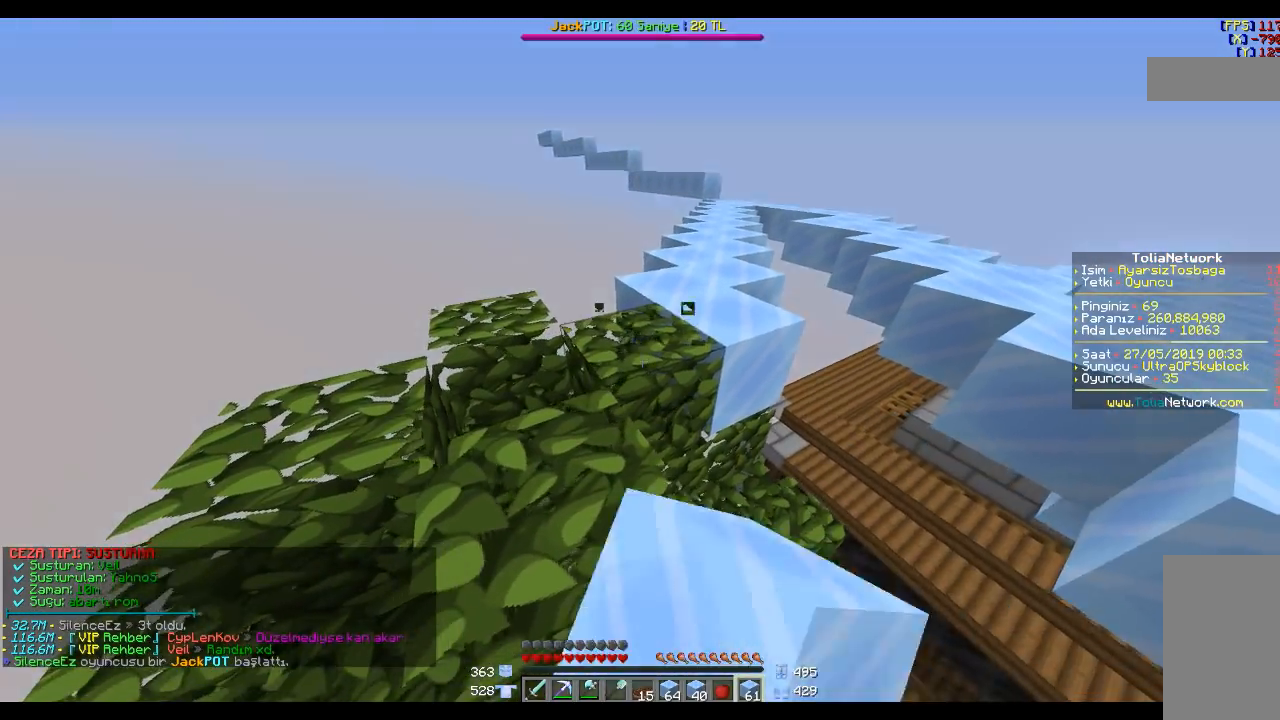
{"keys": [], "mouse": ["left"], "events": []}